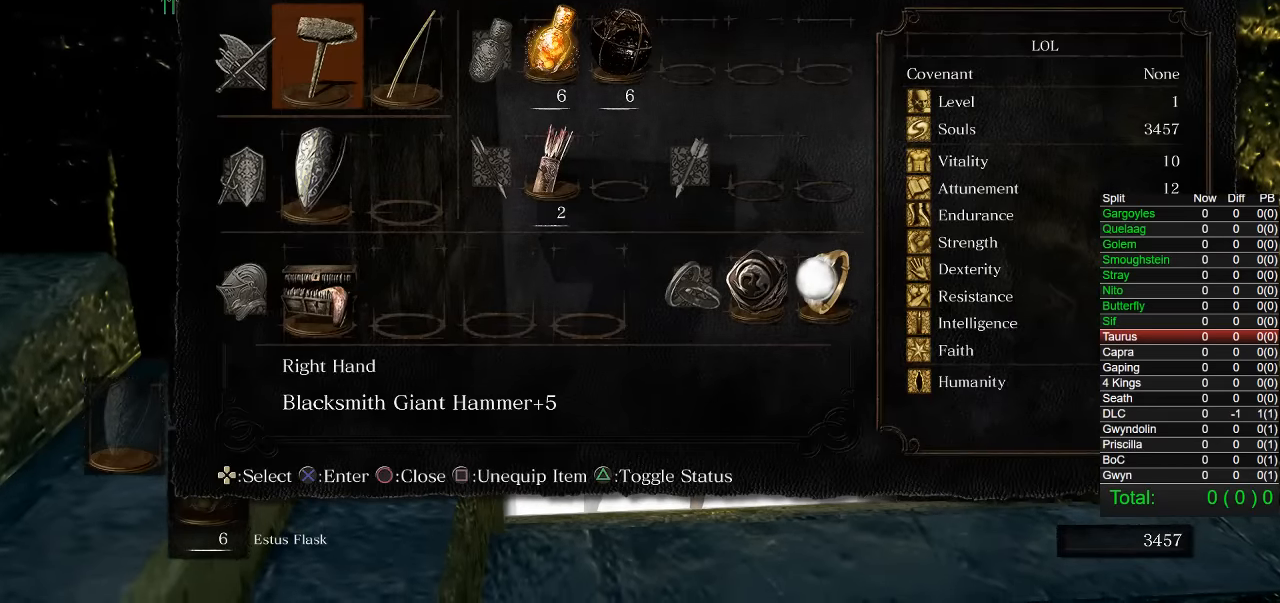
Gameplay with a controller (PlayStation layout); each line is a JSON object with the inputs held at the frame after it (dt_ms = milliseconds from this image to that frame). "button_events" lists button changes between this image and that frame as [ms after this image, input, new state], when the widget could be followed in between (sticks are given only as held states).
{"dt_ms": 500, "buttons": ["DPAD_DOWN"], "left_stick": "center", "right_stick": "center", "button_events": [[300, "SQUARE", "down"], [434, "SQUARE", "up"], [467, "DPAD_DOWN", "down"]]}
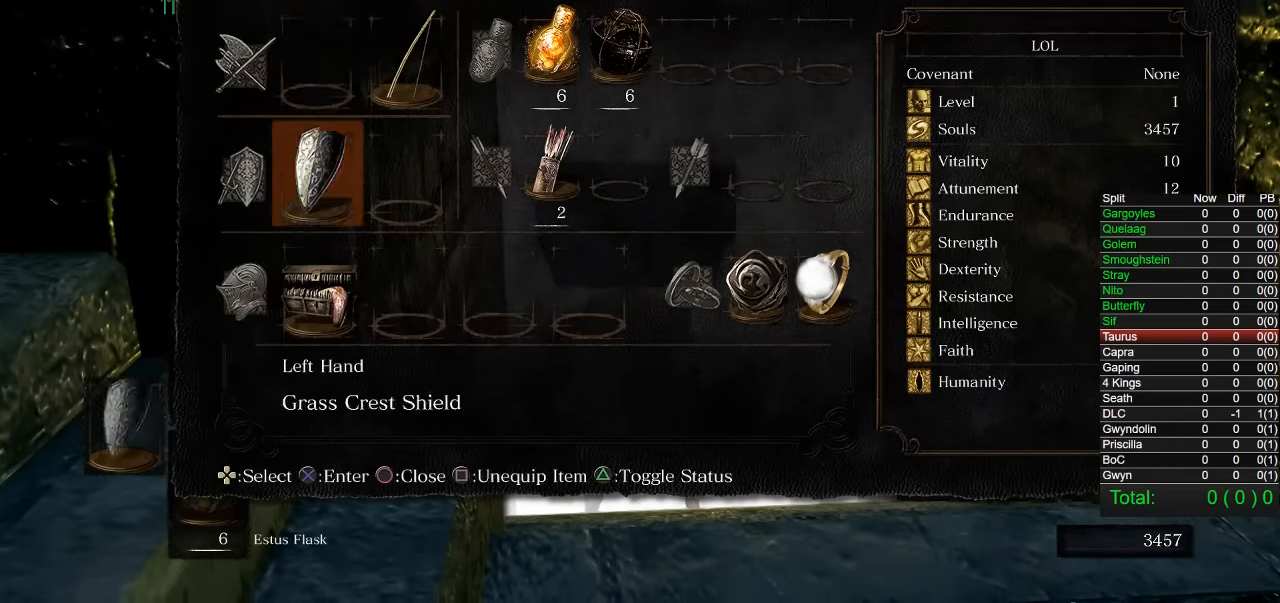
{"dt_ms": 500, "buttons": [], "left_stick": "center", "right_stick": "center", "button_events": [[67, "DPAD_DOWN", "up"], [67, "SQUARE", "down"], [167, "SQUARE", "up"], [334, "START", "down"], [450, "START", "up"]]}
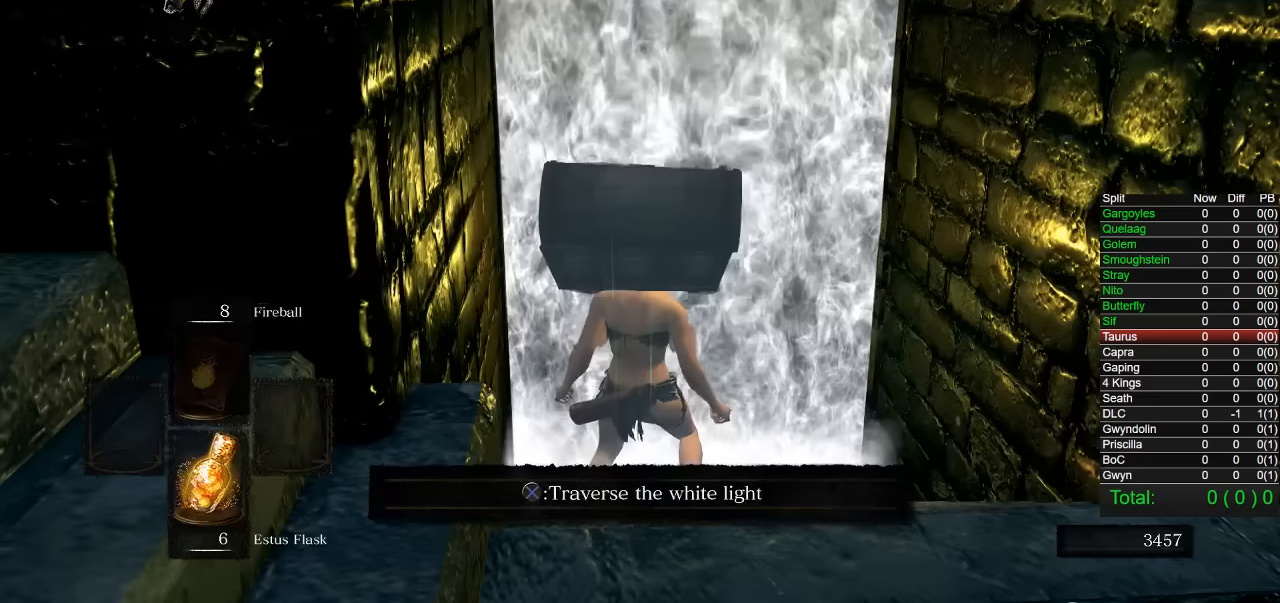
{"dt_ms": 500, "buttons": ["CROSS"], "left_stick": "up", "right_stick": "center", "button_events": [[450, "CROSS", "down"]]}
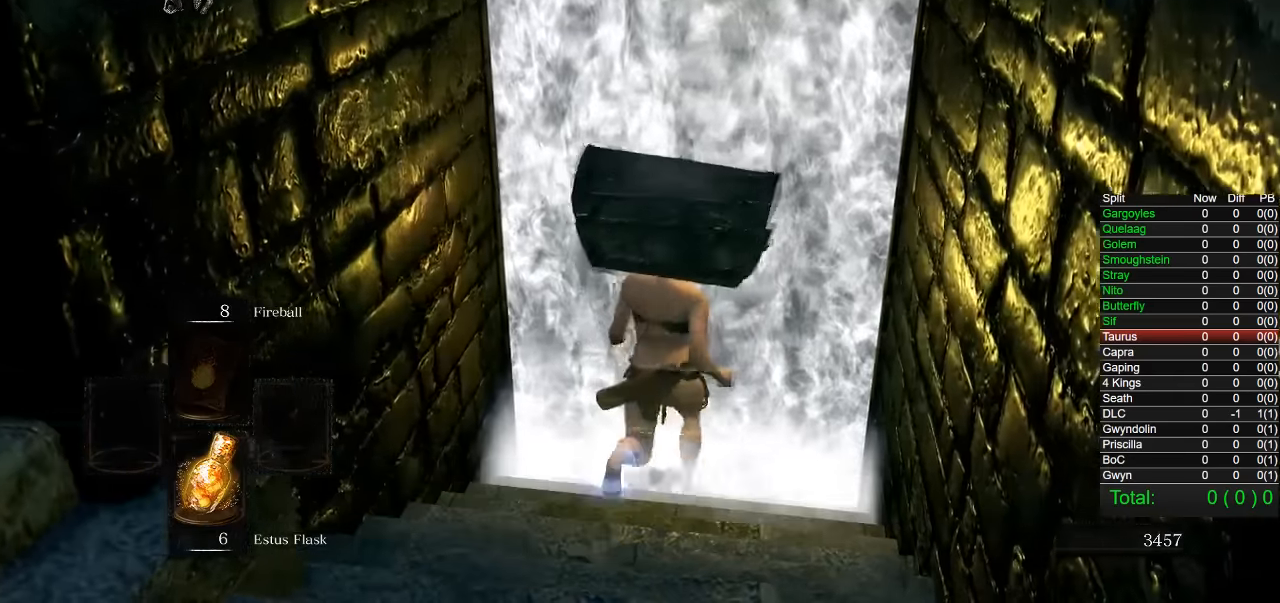
{"dt_ms": 500, "buttons": [], "left_stick": "center", "right_stick": "center", "button_events": [[67, "CROSS", "up"], [134, "CROSS", "down"], [250, "CROSS", "up"]]}
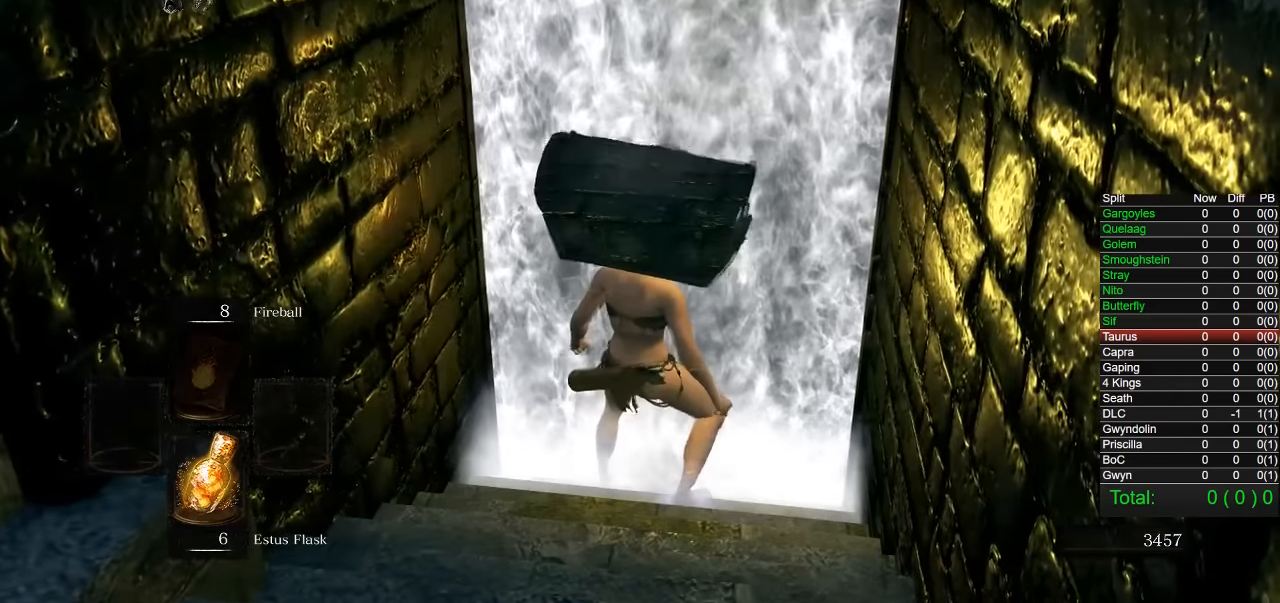
{"dt_ms": 500, "buttons": [], "left_stick": "center", "right_stick": "center", "button_events": []}
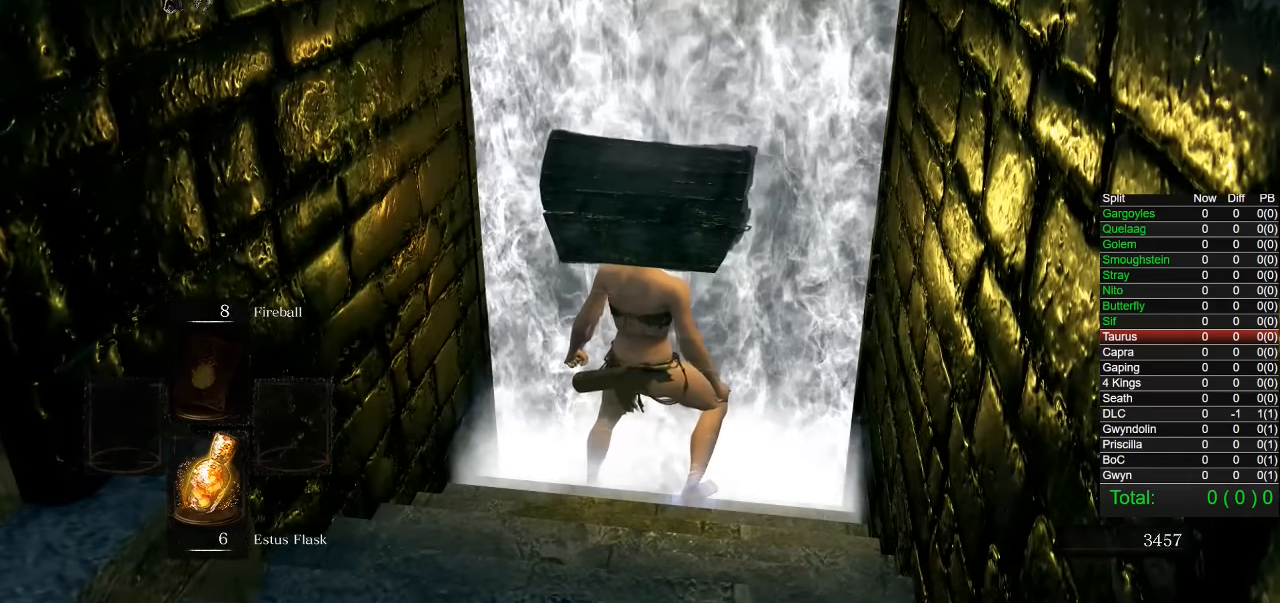
{"dt_ms": 500, "buttons": [], "left_stick": "center", "right_stick": "center", "button_events": []}
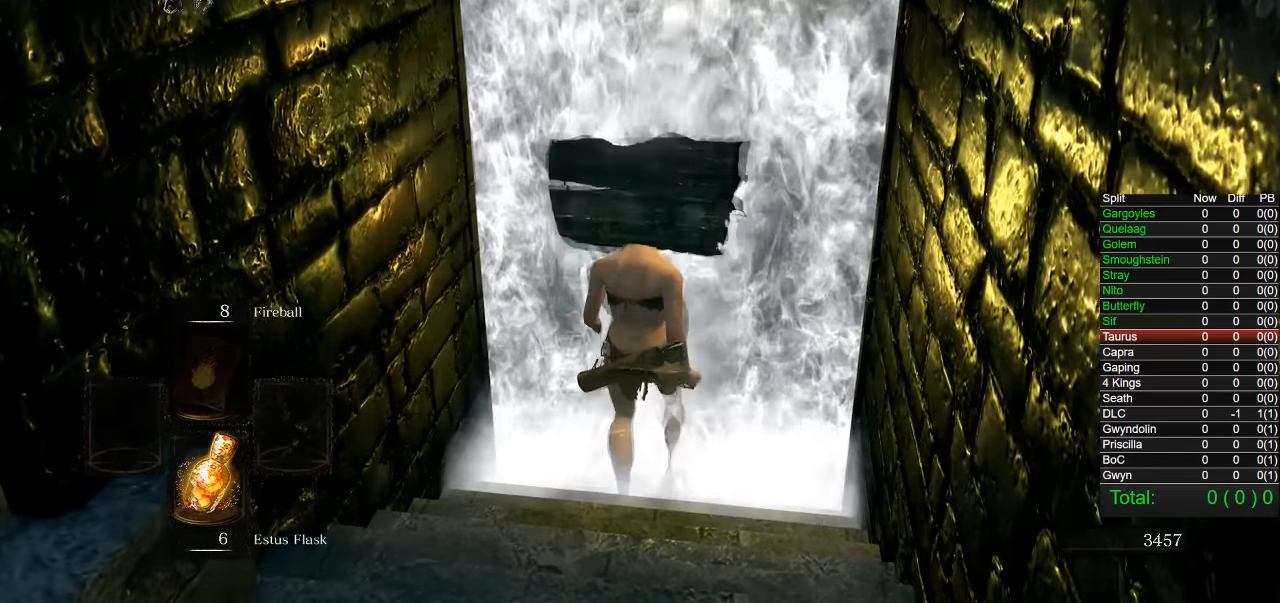
{"dt_ms": 500, "buttons": [], "left_stick": "center", "right_stick": "center", "button_events": []}
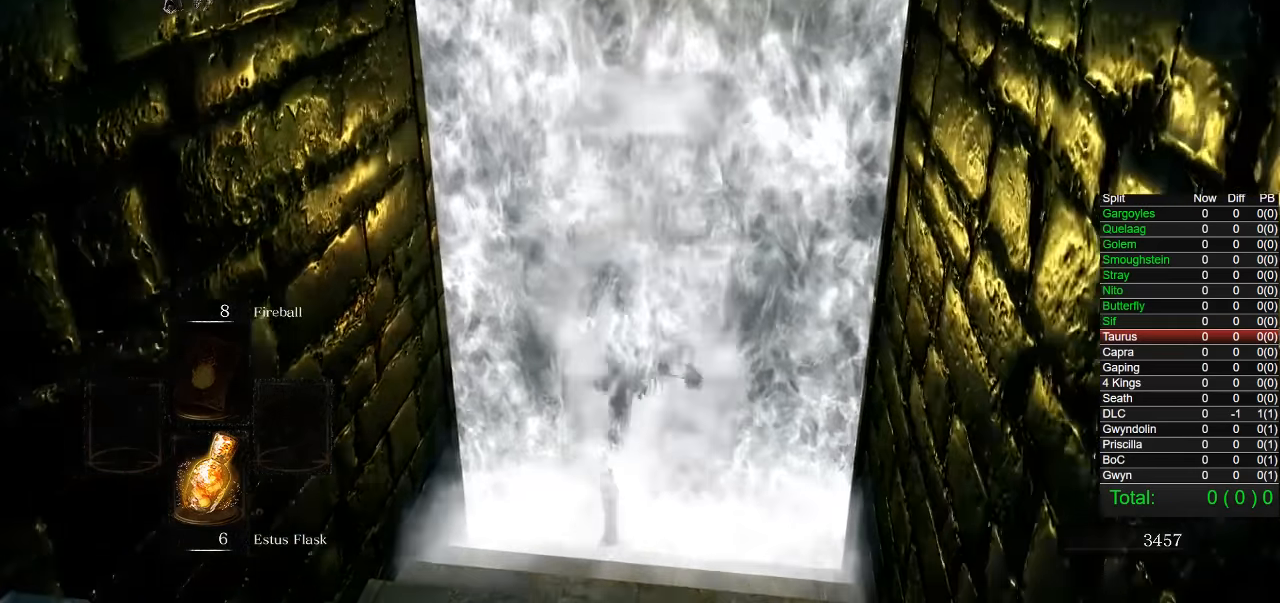
{"dt_ms": 500, "buttons": [], "left_stick": "center", "right_stick": "center", "button_events": []}
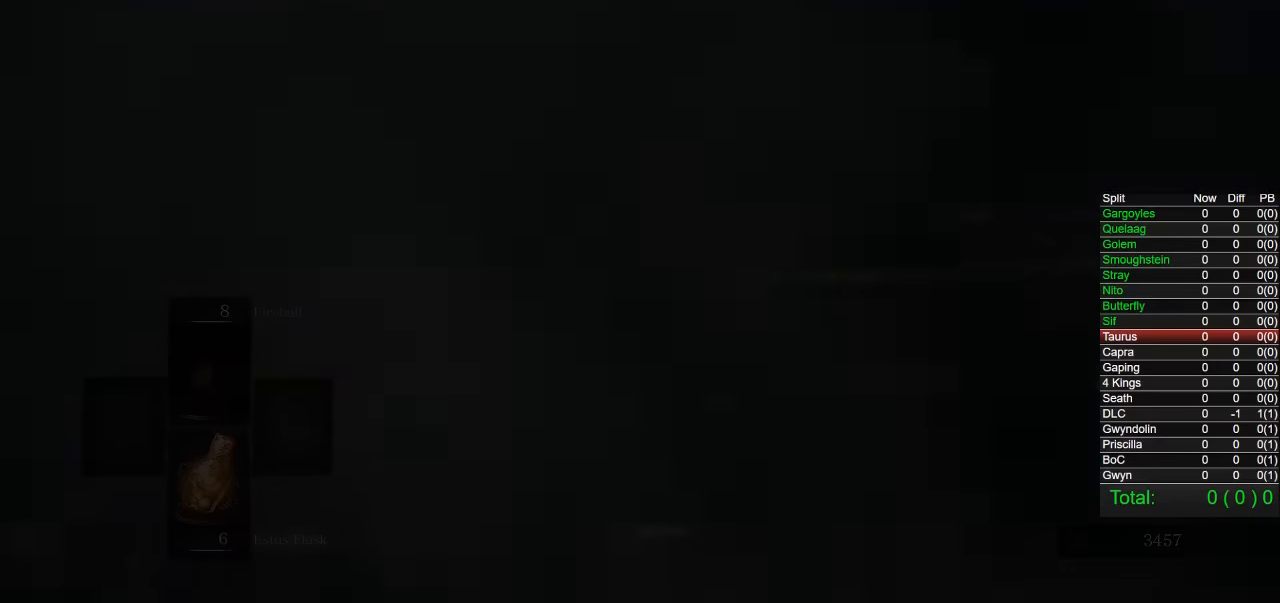
{"dt_ms": 500, "buttons": [], "left_stick": "center", "right_stick": "center", "button_events": []}
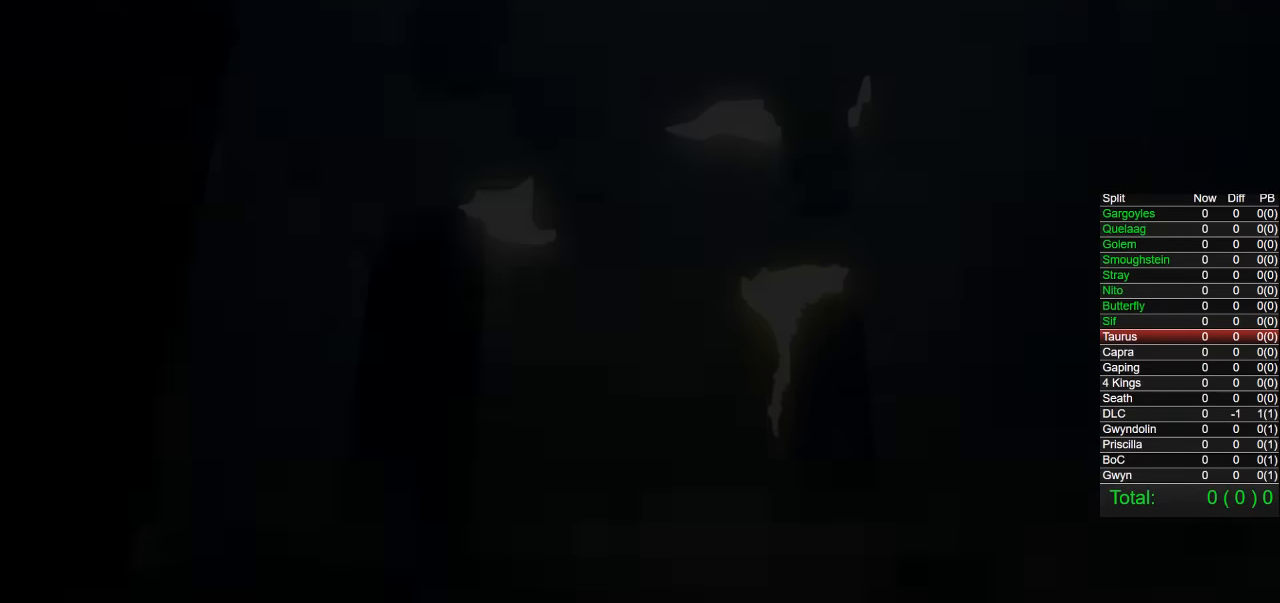
{"dt_ms": 500, "buttons": [], "left_stick": "center", "right_stick": "center", "button_events": [[350, "START", "down"], [500, "START", "up"]]}
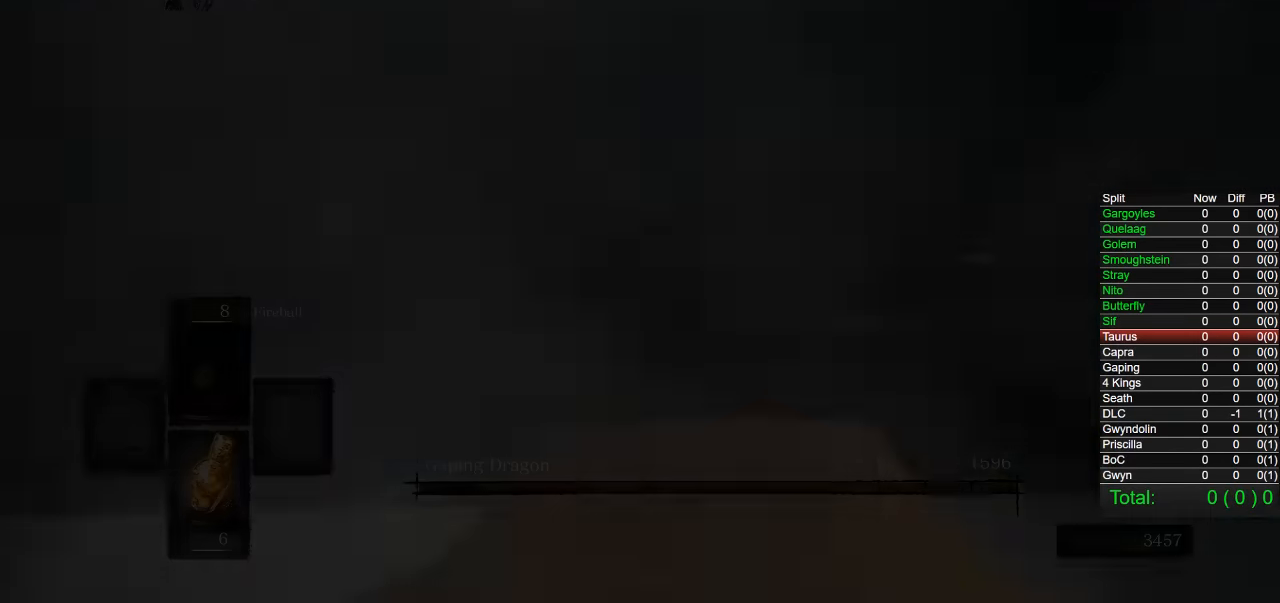
{"dt_ms": 500, "buttons": [], "left_stick": "up-left", "right_stick": "center", "button_events": []}
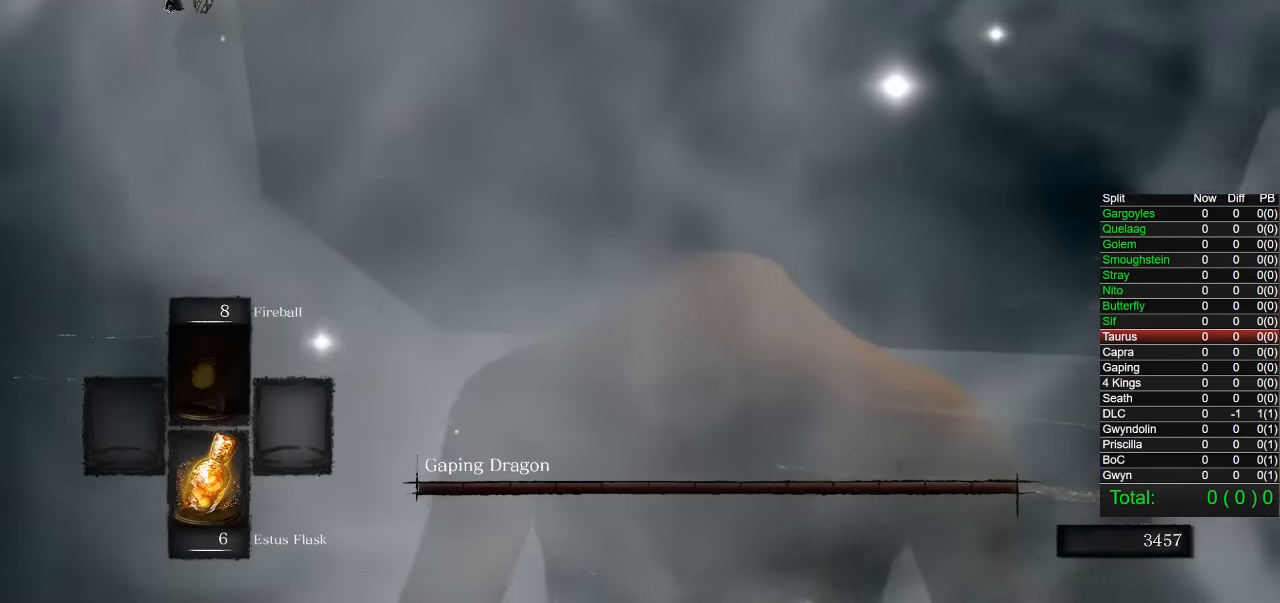
{"dt_ms": 500, "buttons": ["CIRCLE"], "left_stick": "up-left", "right_stick": "center", "button_events": [[400, "CIRCLE", "down"]]}
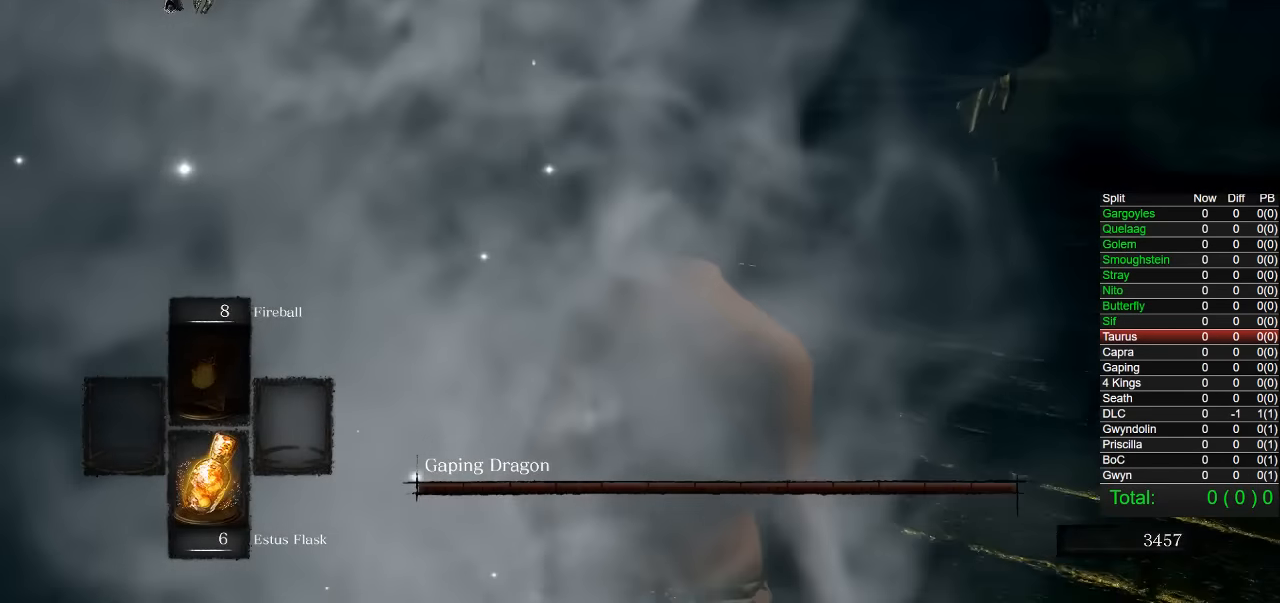
{"dt_ms": 500, "buttons": ["CIRCLE"], "left_stick": "up-left", "right_stick": "center", "button_events": []}
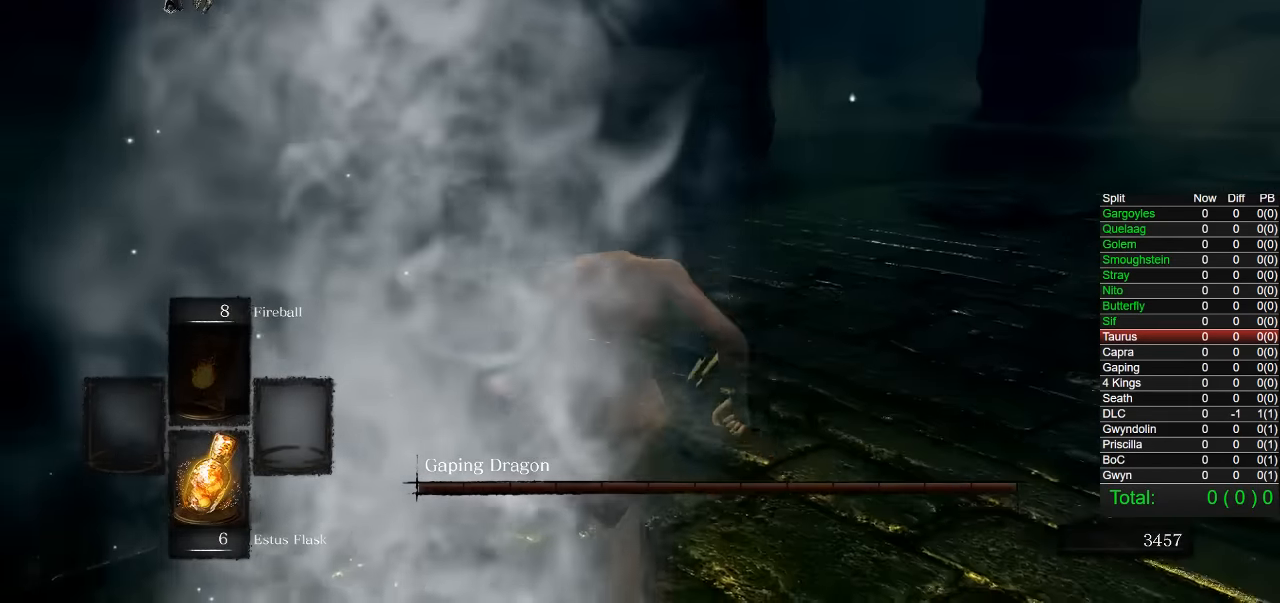
{"dt_ms": 500, "buttons": ["CIRCLE"], "left_stick": "up", "right_stick": "right", "button_events": []}
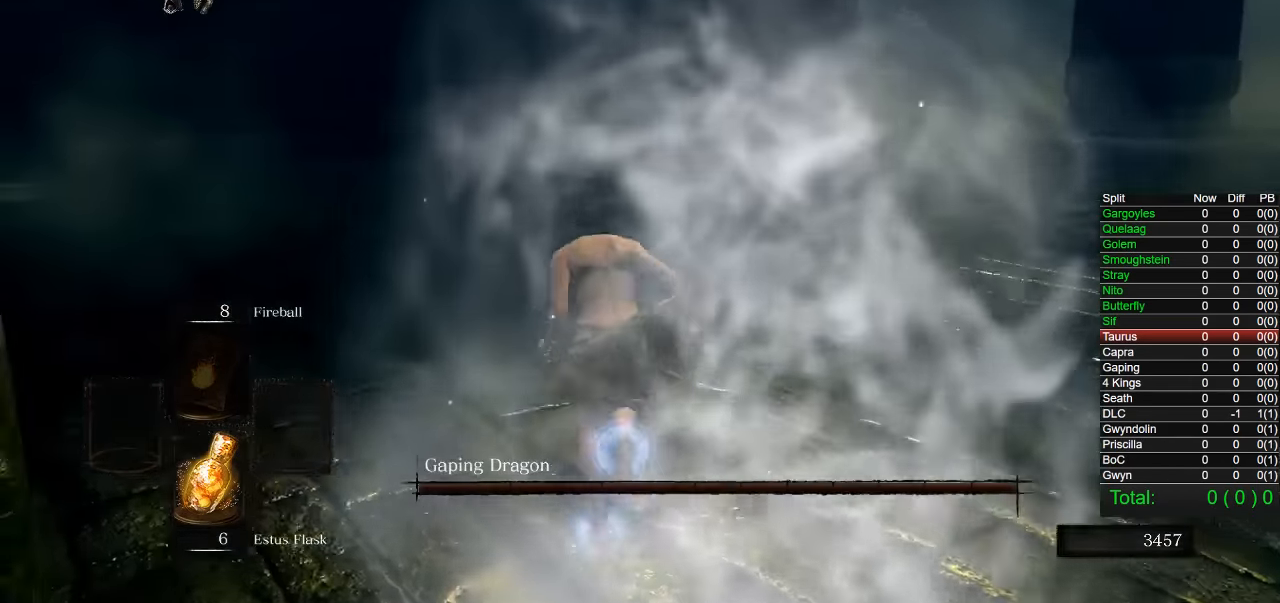
{"dt_ms": 500, "buttons": ["CIRCLE"], "left_stick": "up-left", "right_stick": "right", "button_events": []}
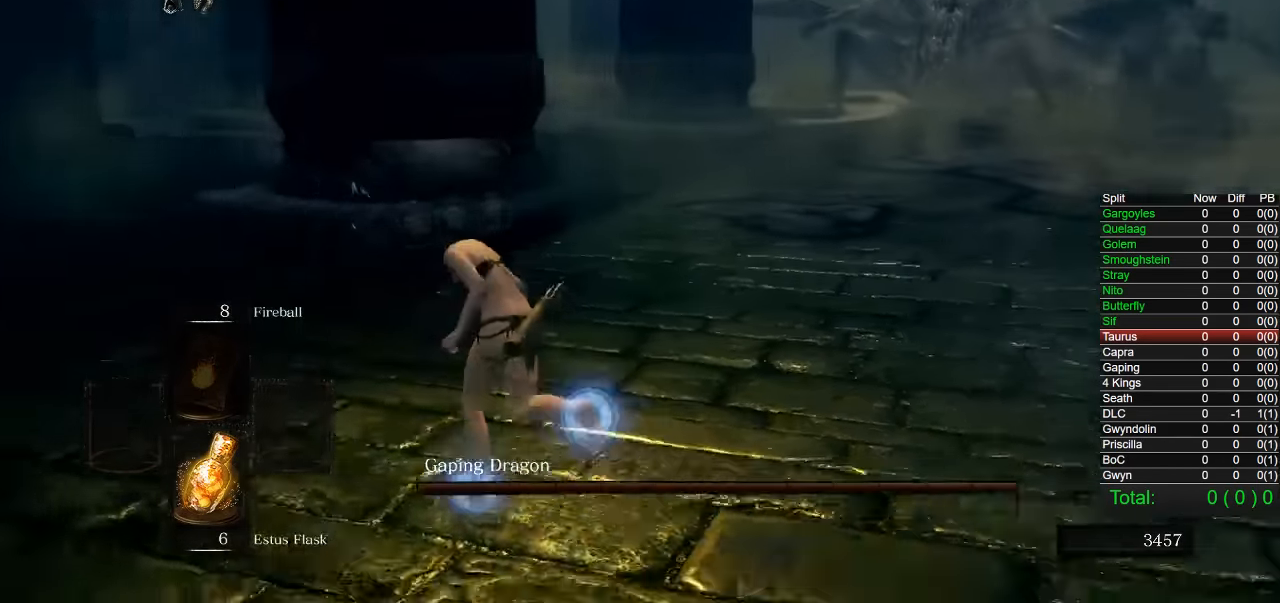
{"dt_ms": 500, "buttons": ["CIRCLE"], "left_stick": "up-left", "right_stick": "center", "button_events": [[200, "CIRCLE", "up"], [483, "CIRCLE", "down"]]}
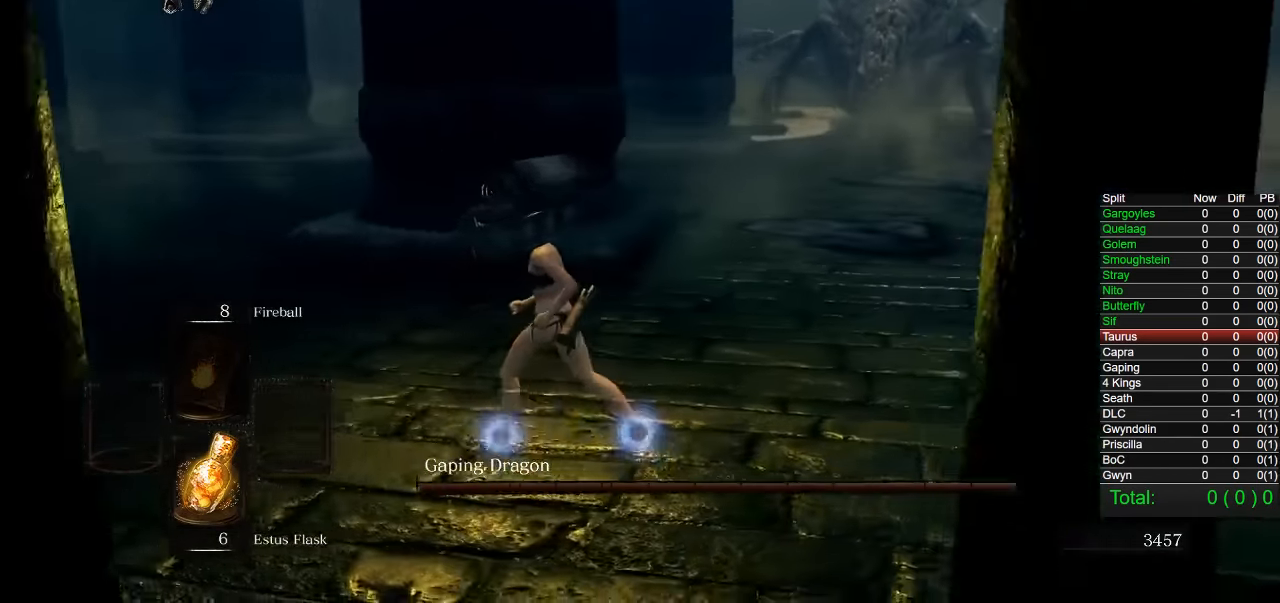
{"dt_ms": 500, "buttons": ["CIRCLE"], "left_stick": "up-left", "right_stick": "right", "button_events": []}
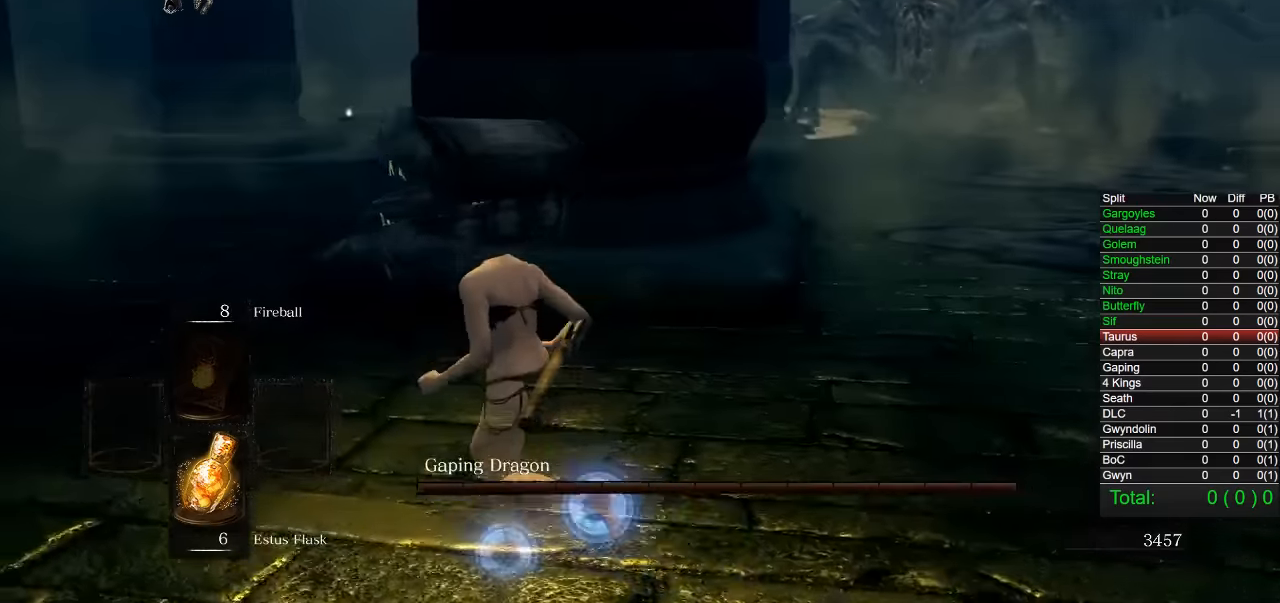
{"dt_ms": 500, "buttons": ["CIRCLE"], "left_stick": "up-left", "right_stick": "right", "button_events": []}
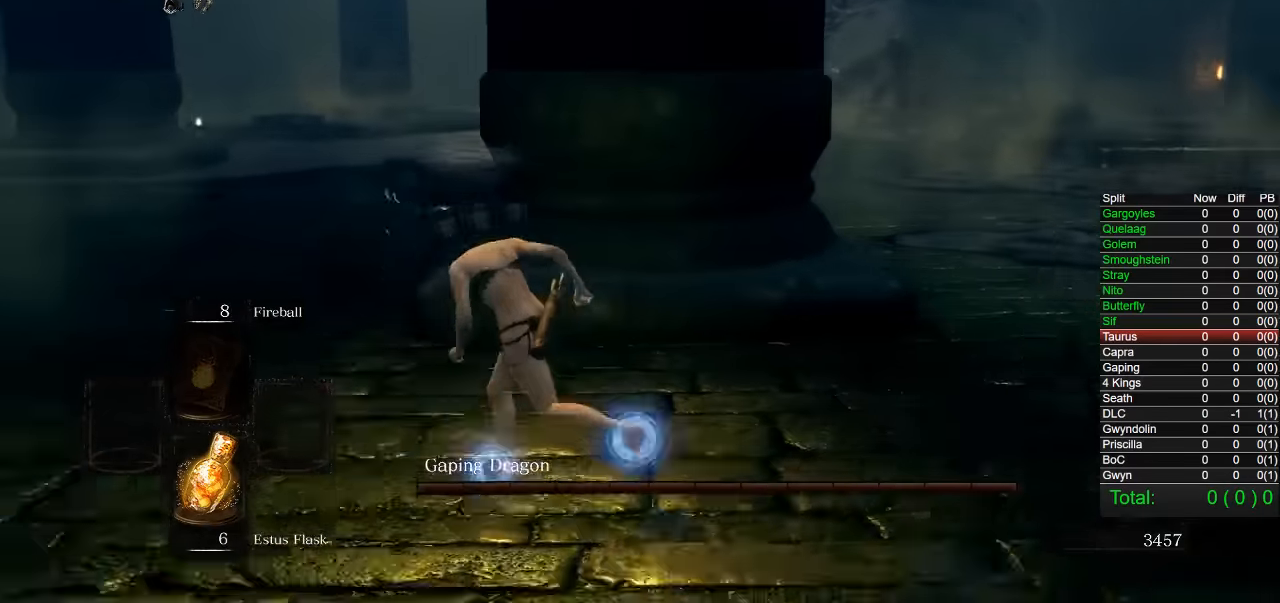
{"dt_ms": 500, "buttons": ["CIRCLE"], "left_stick": "left", "right_stick": "right", "button_events": []}
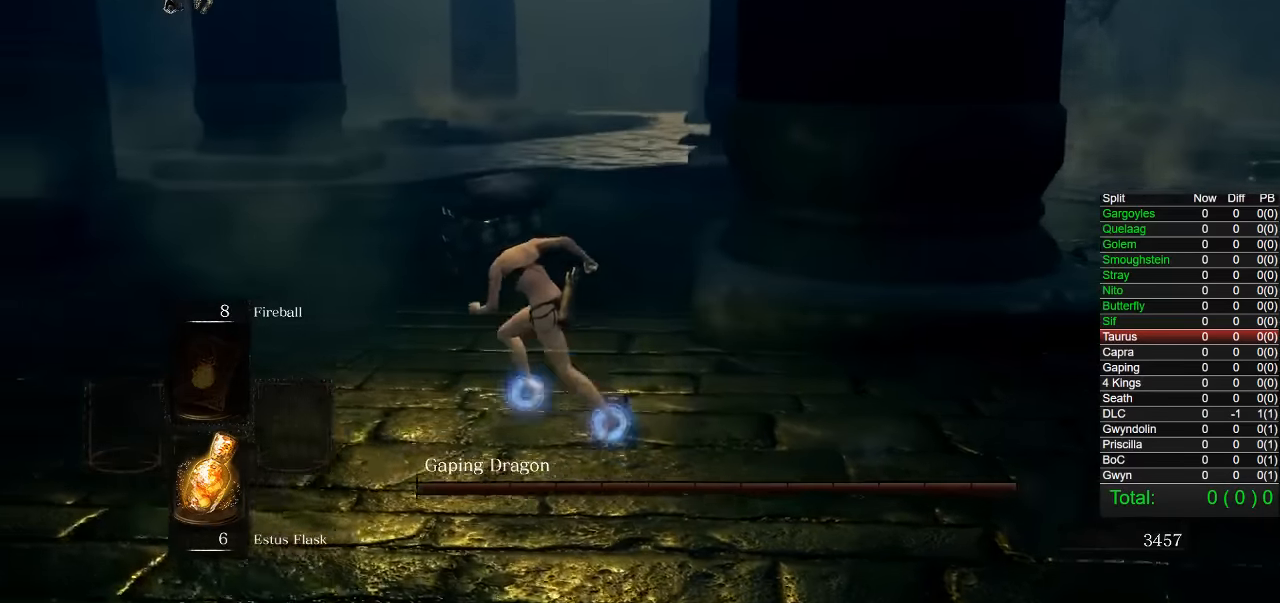
{"dt_ms": 1000, "buttons": ["CIRCLE"], "left_stick": "up-left", "right_stick": "center", "button_events": []}
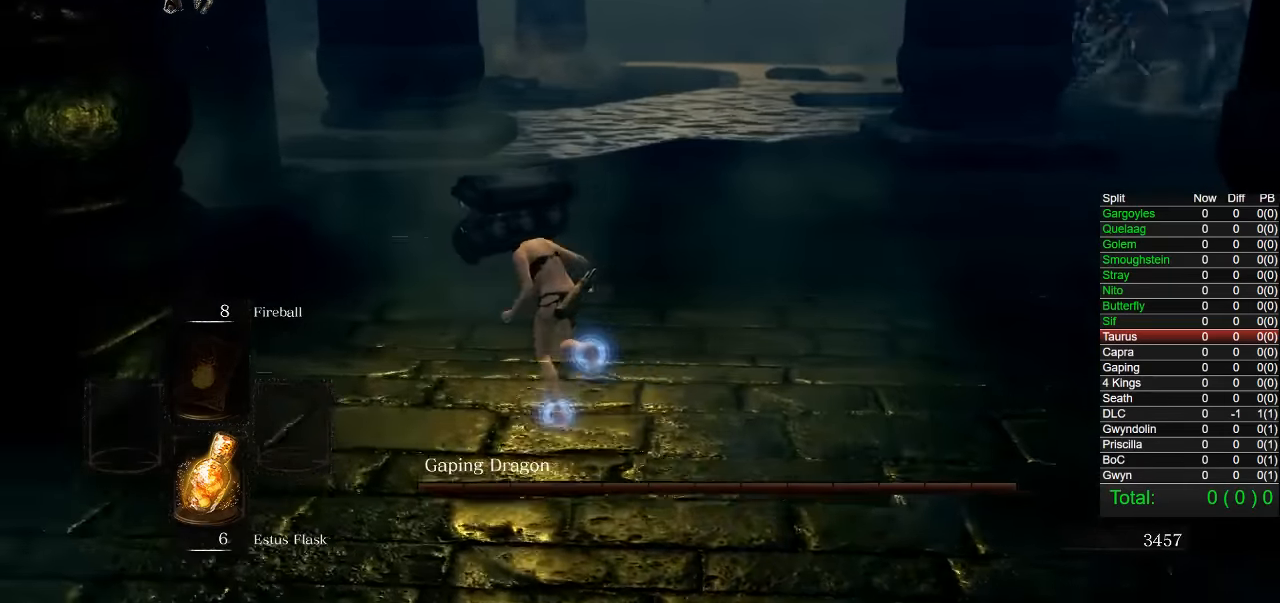
{"dt_ms": 500, "buttons": ["CIRCLE"], "left_stick": "up", "right_stick": "down-left", "button_events": []}
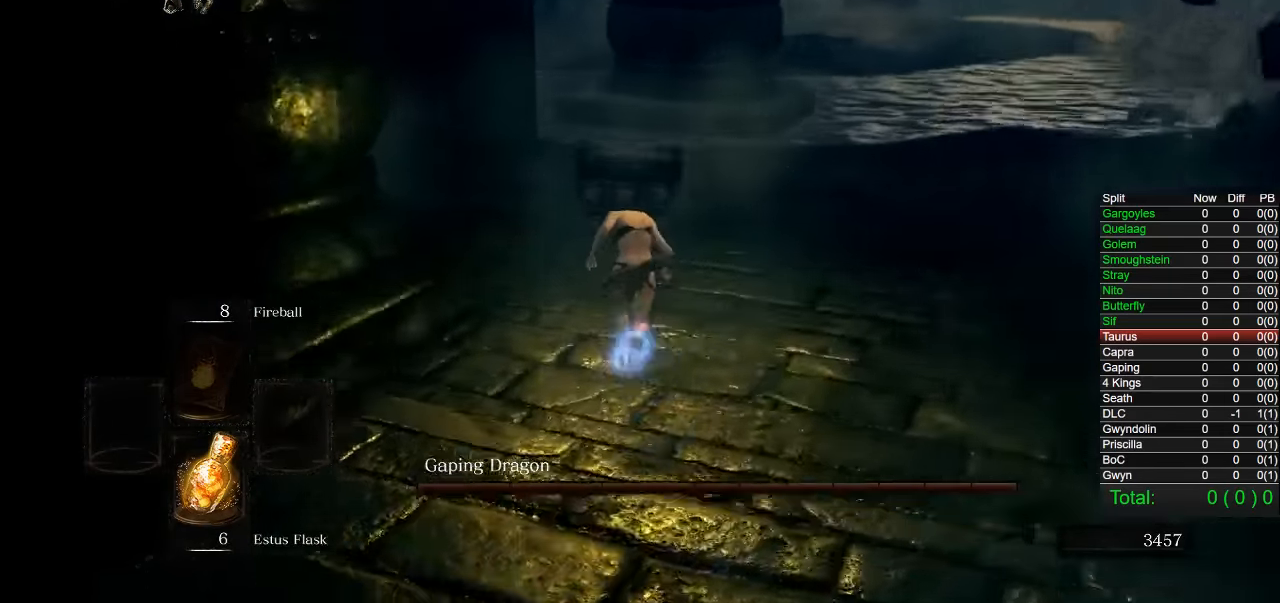
{"dt_ms": 500, "buttons": ["CIRCLE"], "left_stick": "up", "right_stick": "center", "button_events": []}
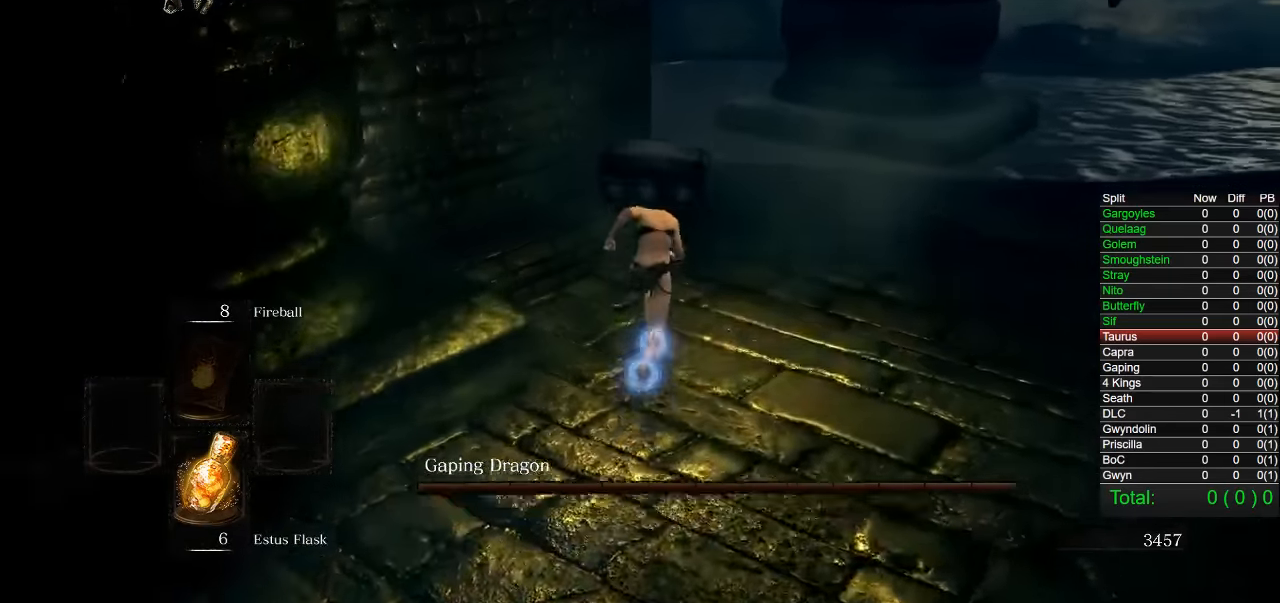
{"dt_ms": 500, "buttons": ["CIRCLE"], "left_stick": "up", "right_stick": "left", "button_events": []}
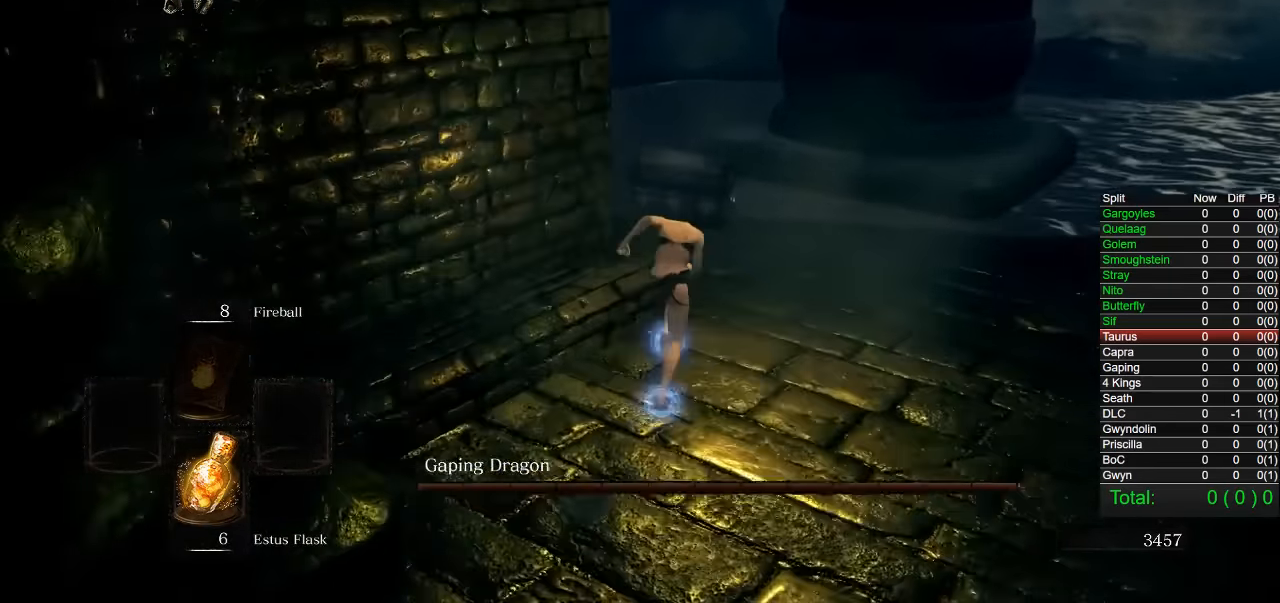
{"dt_ms": 500, "buttons": ["CIRCLE"], "left_stick": "up", "right_stick": "down-left", "button_events": []}
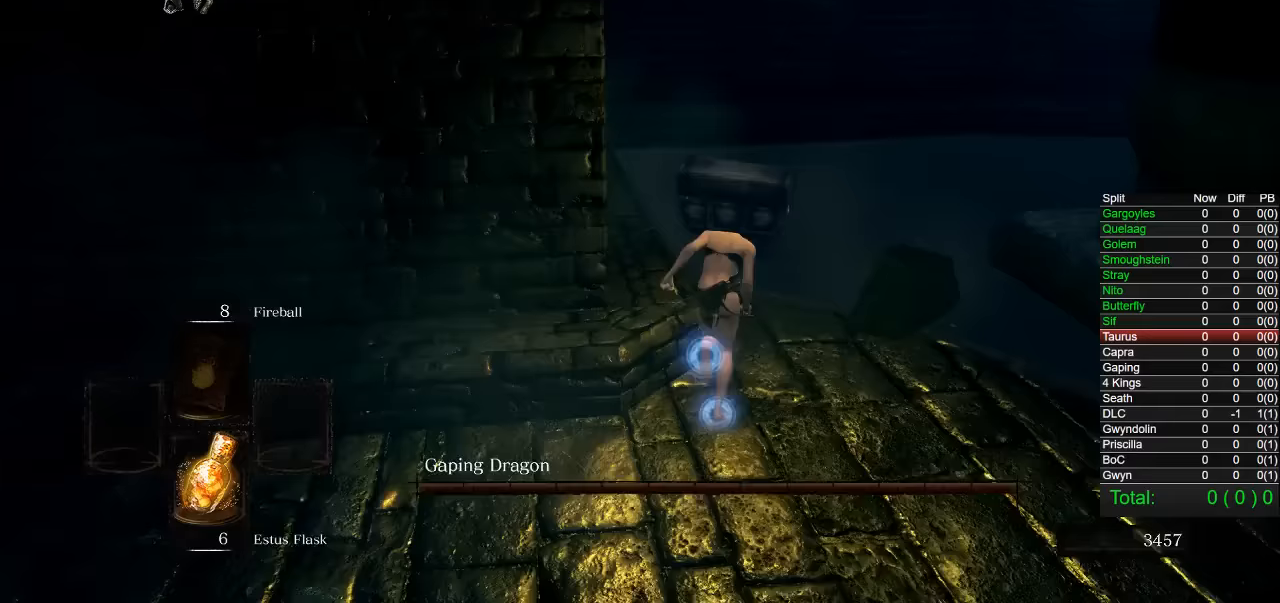
{"dt_ms": 500, "buttons": ["CIRCLE"], "left_stick": "up-right", "right_stick": "left", "button_events": []}
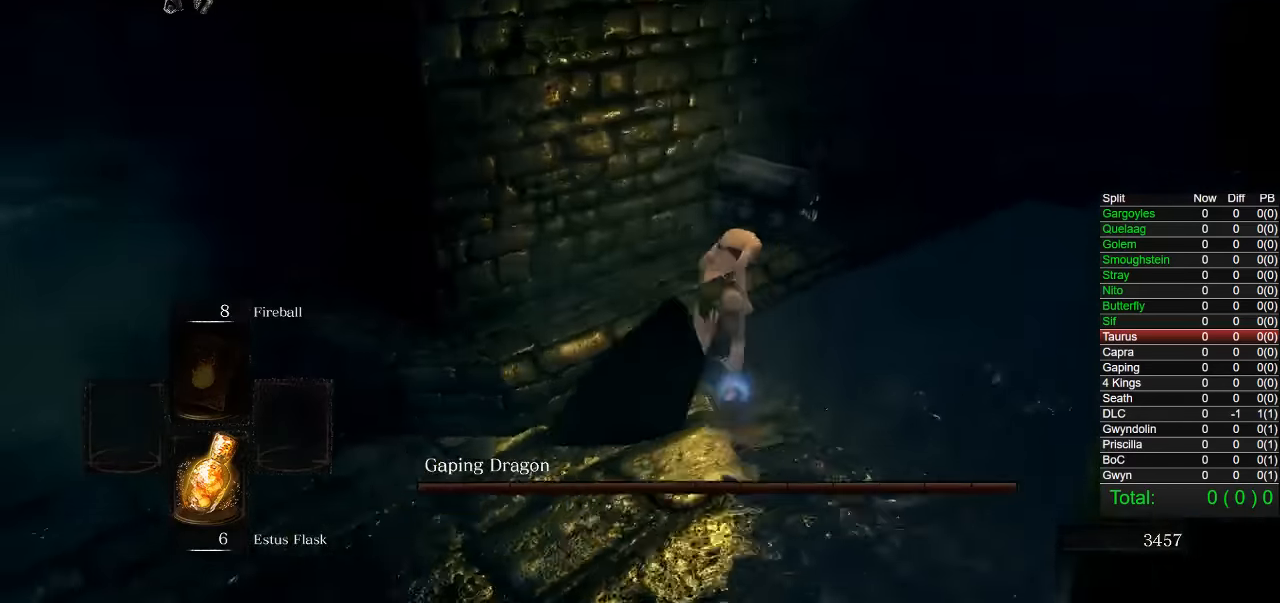
{"dt_ms": 500, "buttons": ["CIRCLE"], "left_stick": "down", "right_stick": "center", "button_events": []}